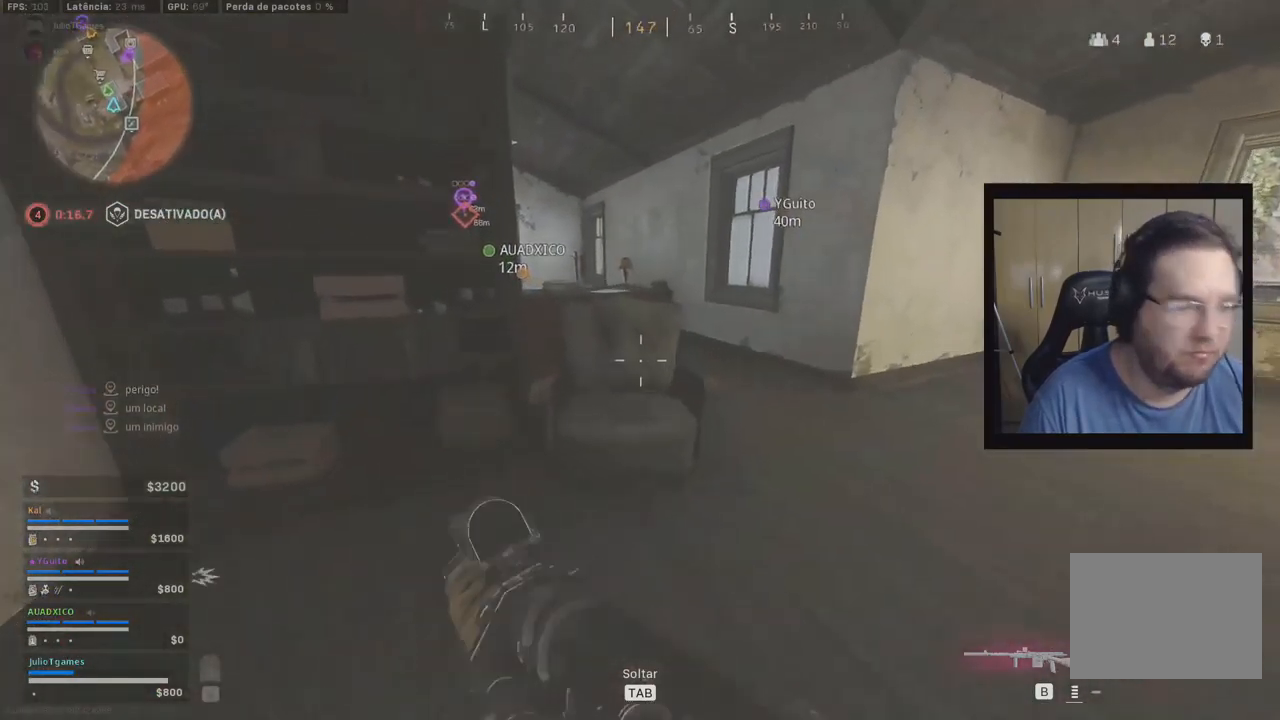
Gameplay with a controller (Xbox layout); each line is a JSON object with the inputs held at the frame after it. "events" lists button and stick changes between this image and that frame as [ms after this image, input, new state], when the widget could be followed in between. Not read: L2 L3 R2 R3 SELECT START left_stick.
{"buttons": [], "right_stick": "down"}
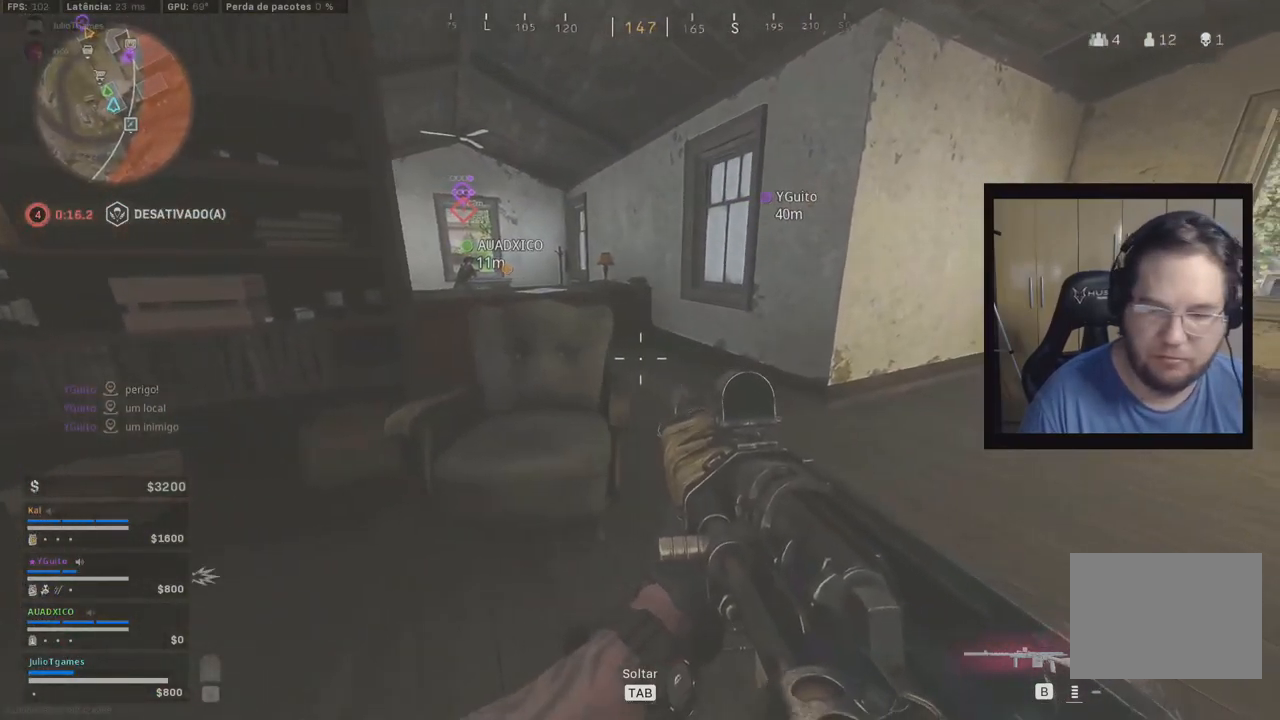
{"buttons": [], "right_stick": "center", "events": [[67, "right_stick", "center"]]}
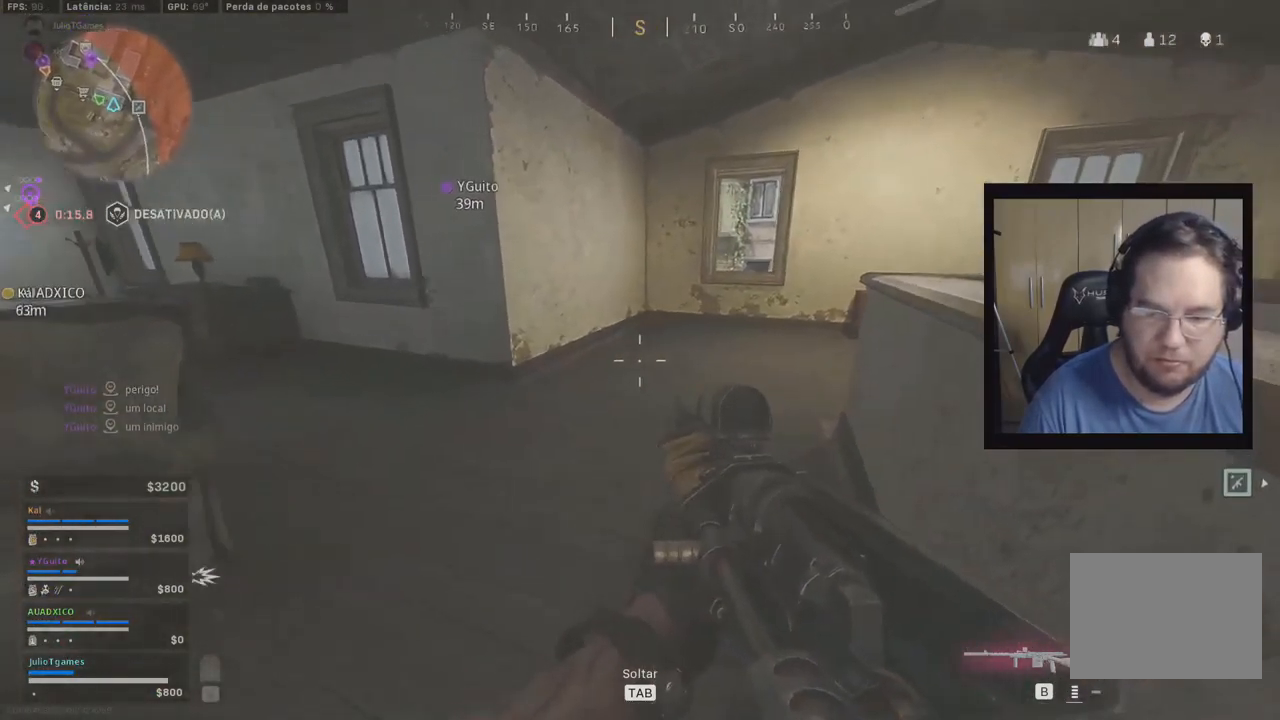
{"buttons": [], "right_stick": "down", "events": [[384, "right_stick", "down"]]}
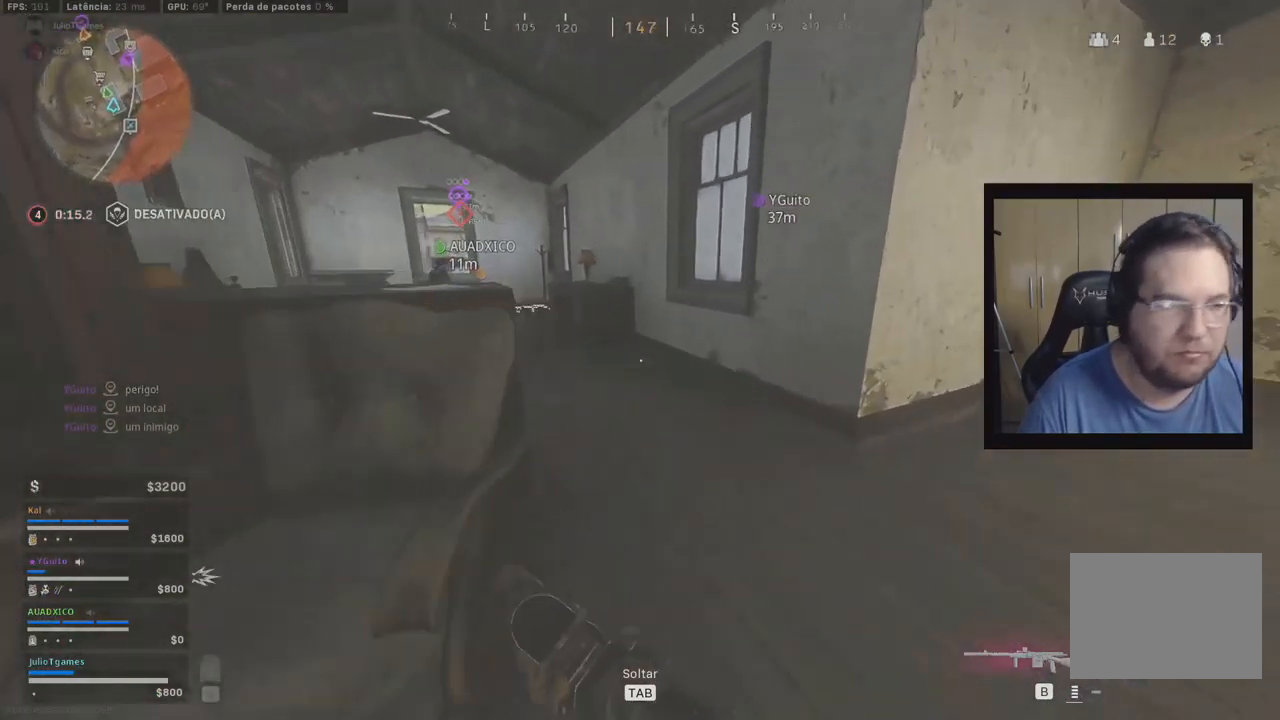
{"buttons": [], "right_stick": "center"}
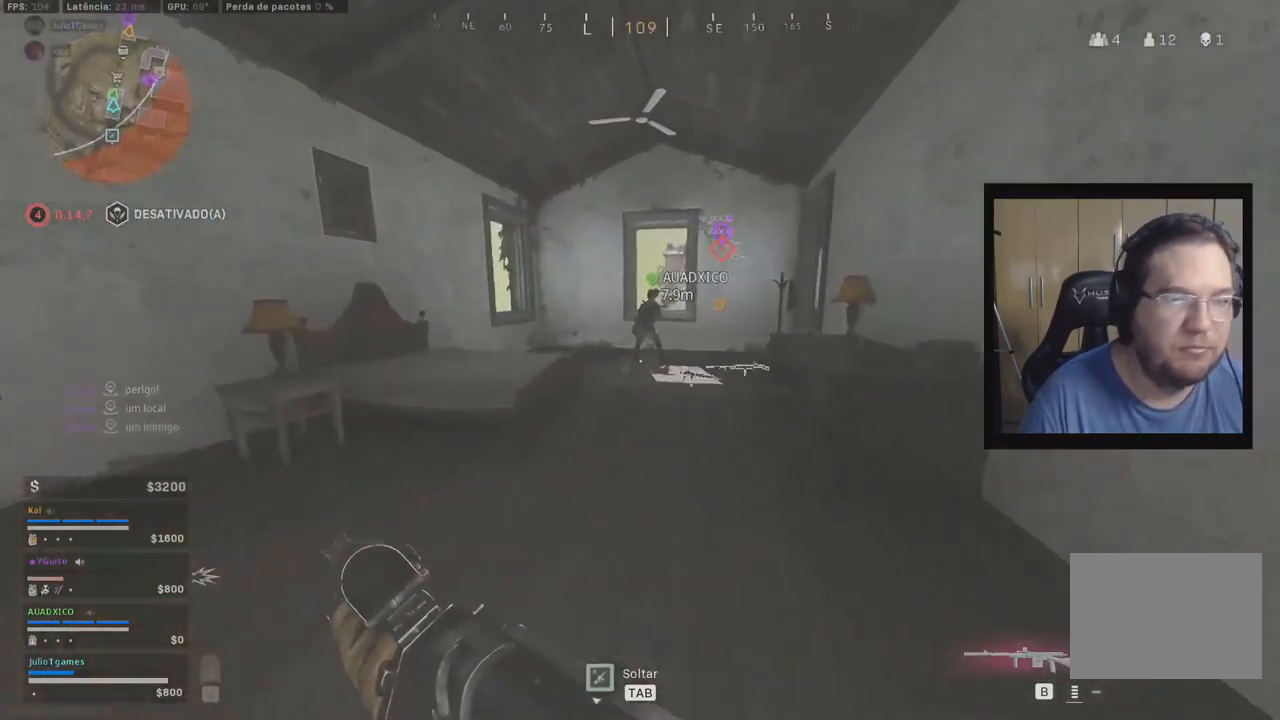
{"buttons": [], "right_stick": "center", "events": []}
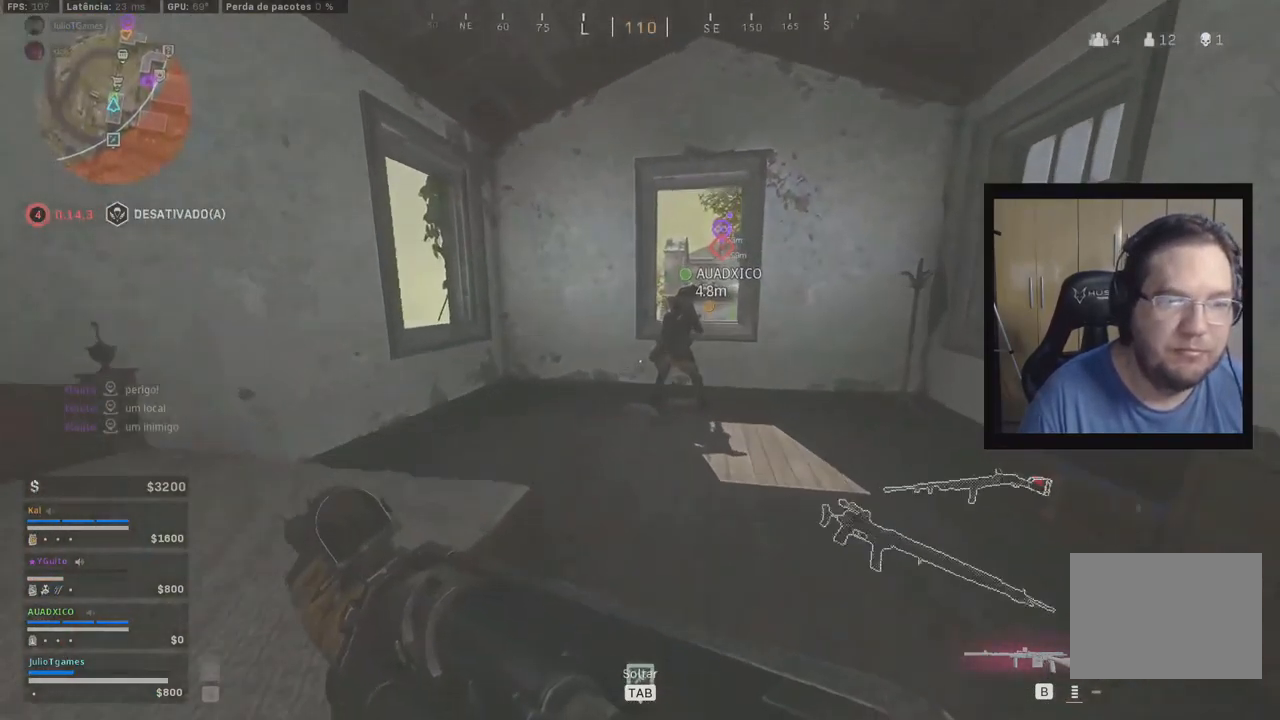
{"buttons": [], "right_stick": "center", "events": []}
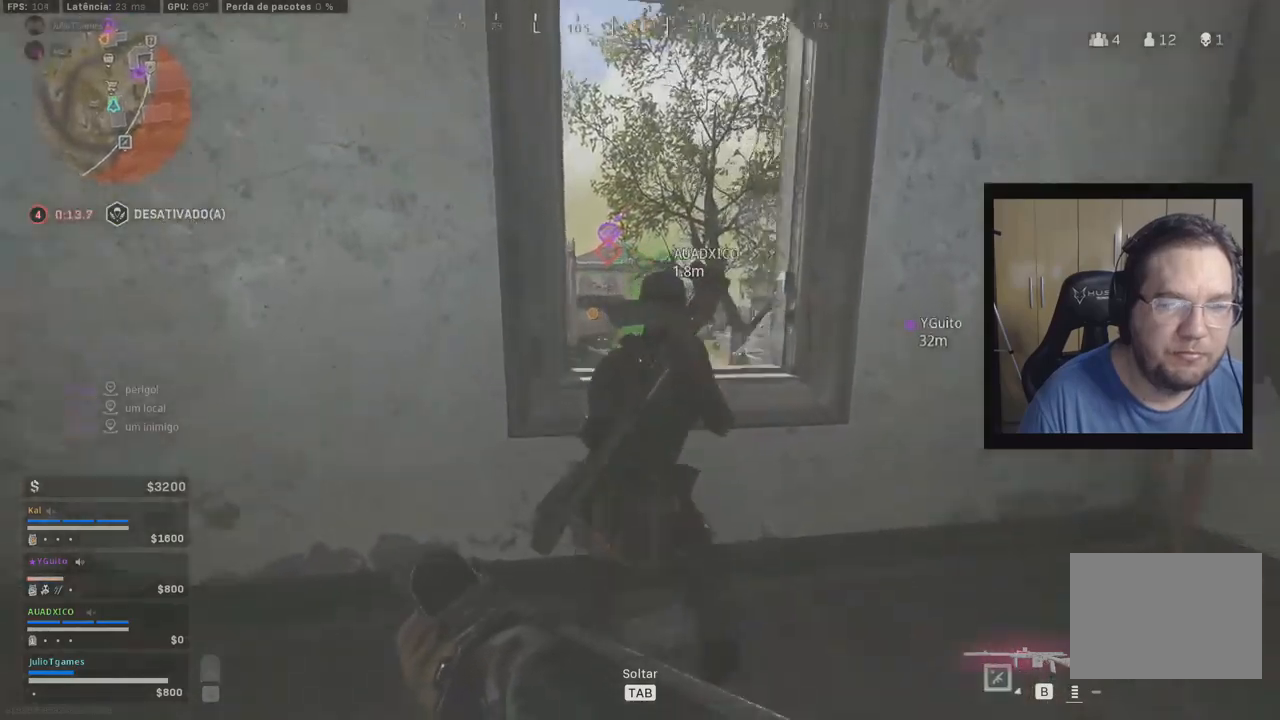
{"buttons": [], "right_stick": "center"}
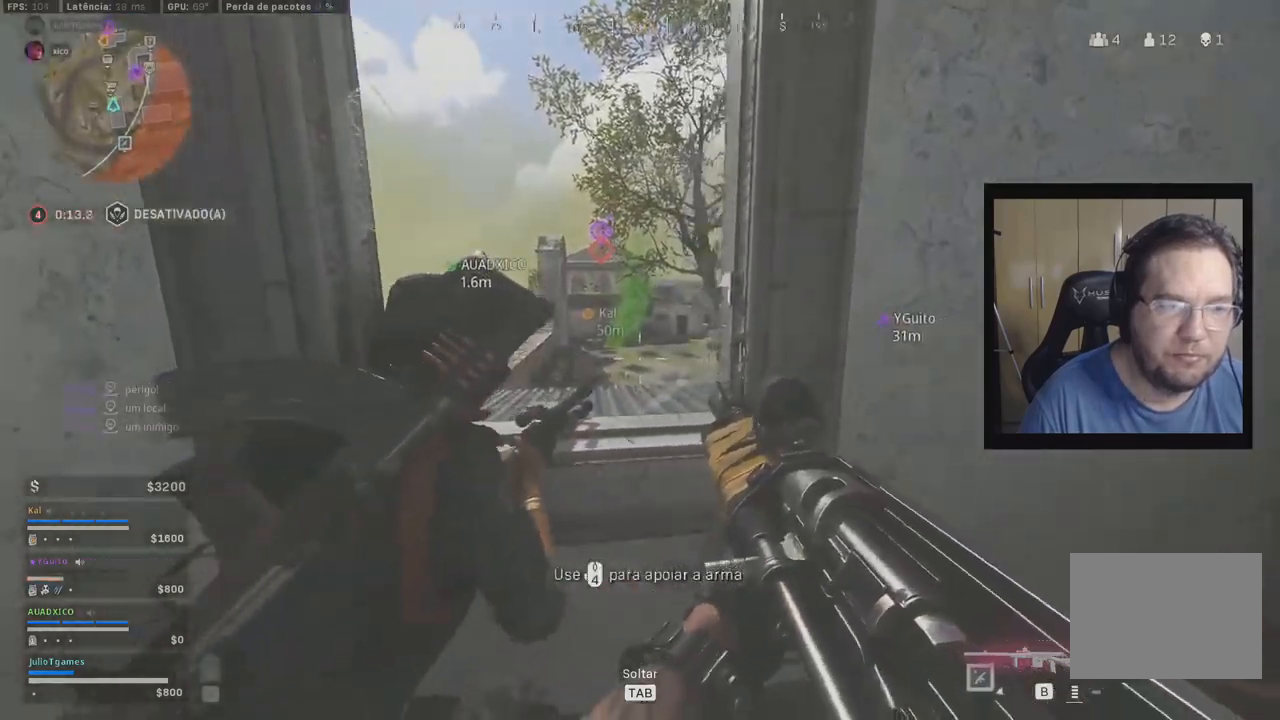
{"buttons": [], "right_stick": "center"}
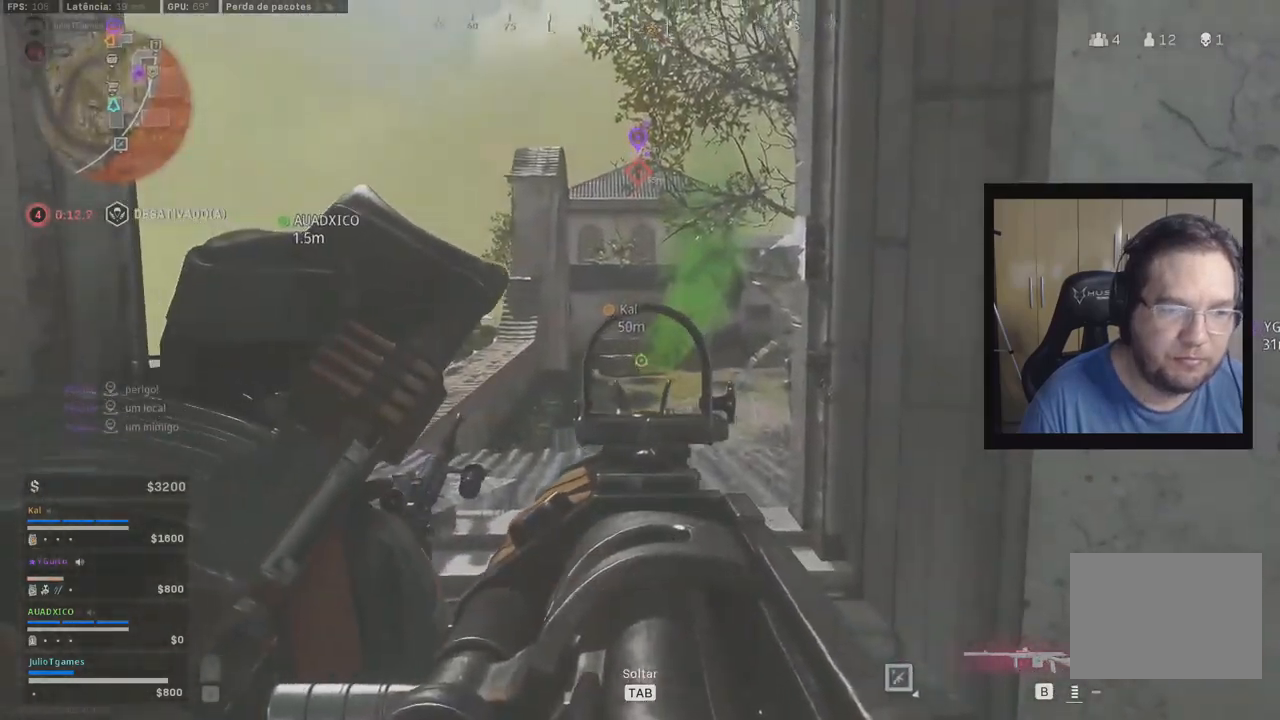
{"buttons": [], "right_stick": "center", "events": []}
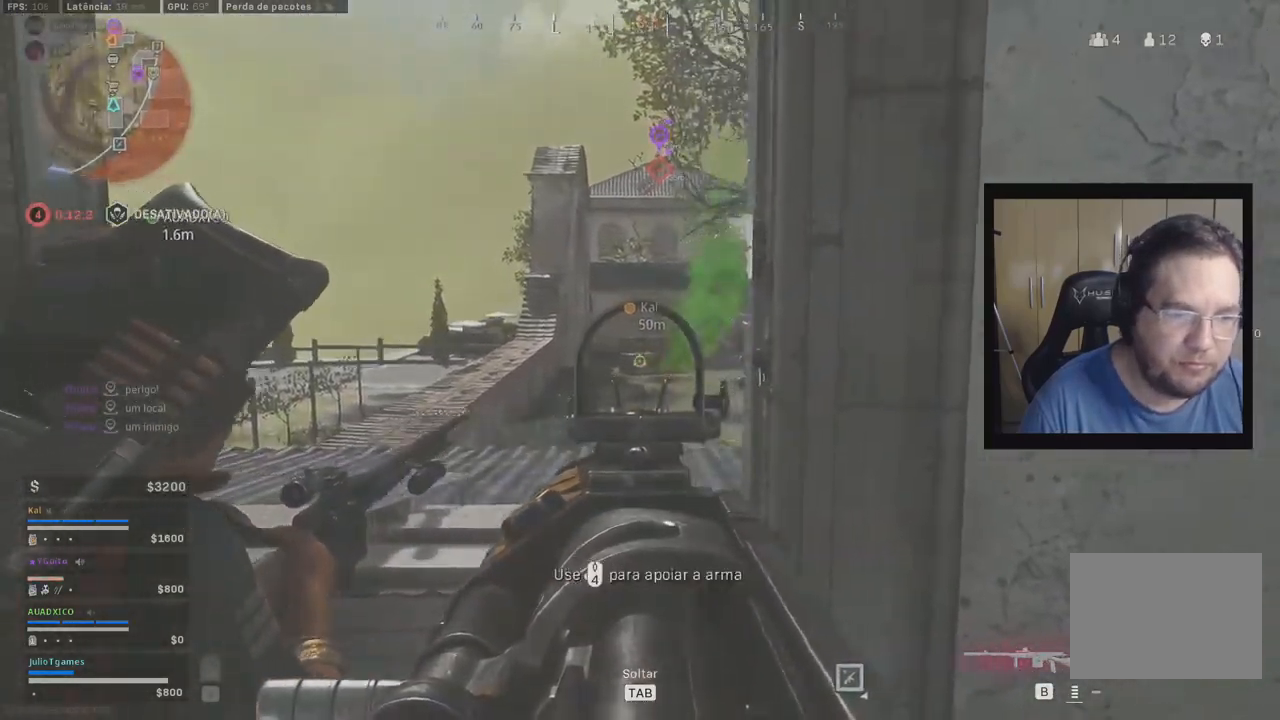
{"buttons": [], "right_stick": "center", "events": []}
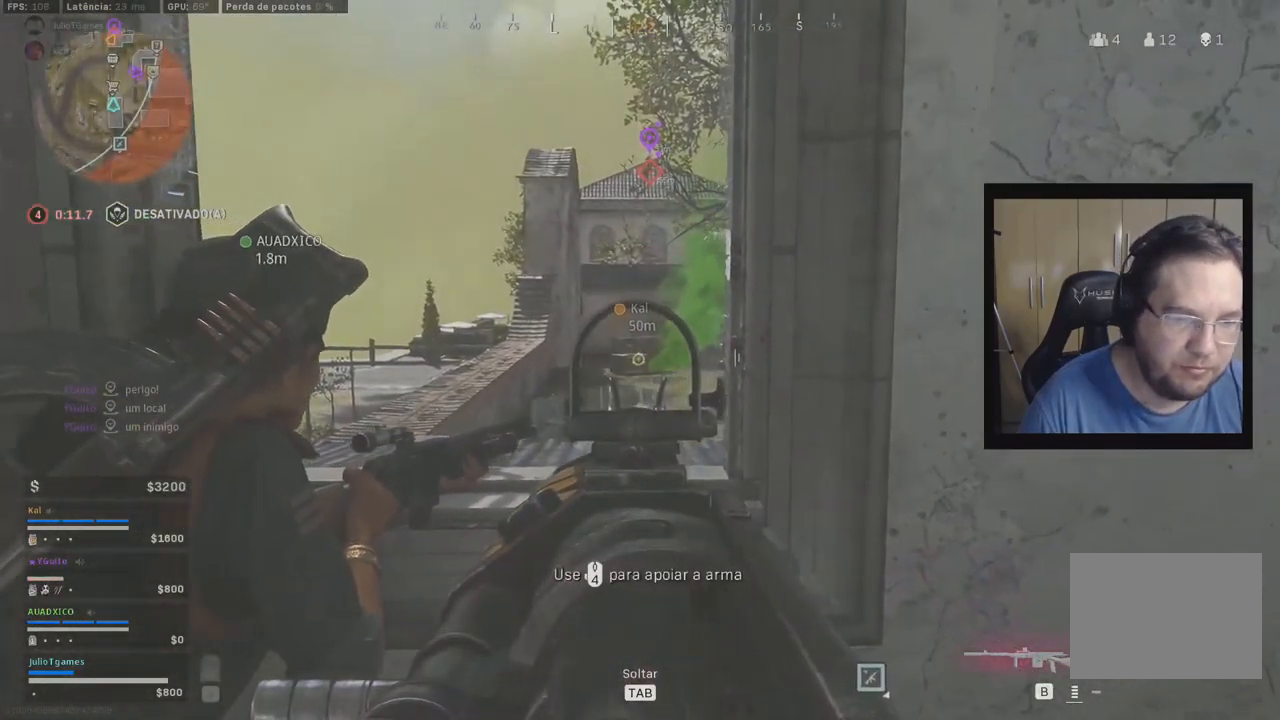
{"buttons": [], "right_stick": "center", "events": []}
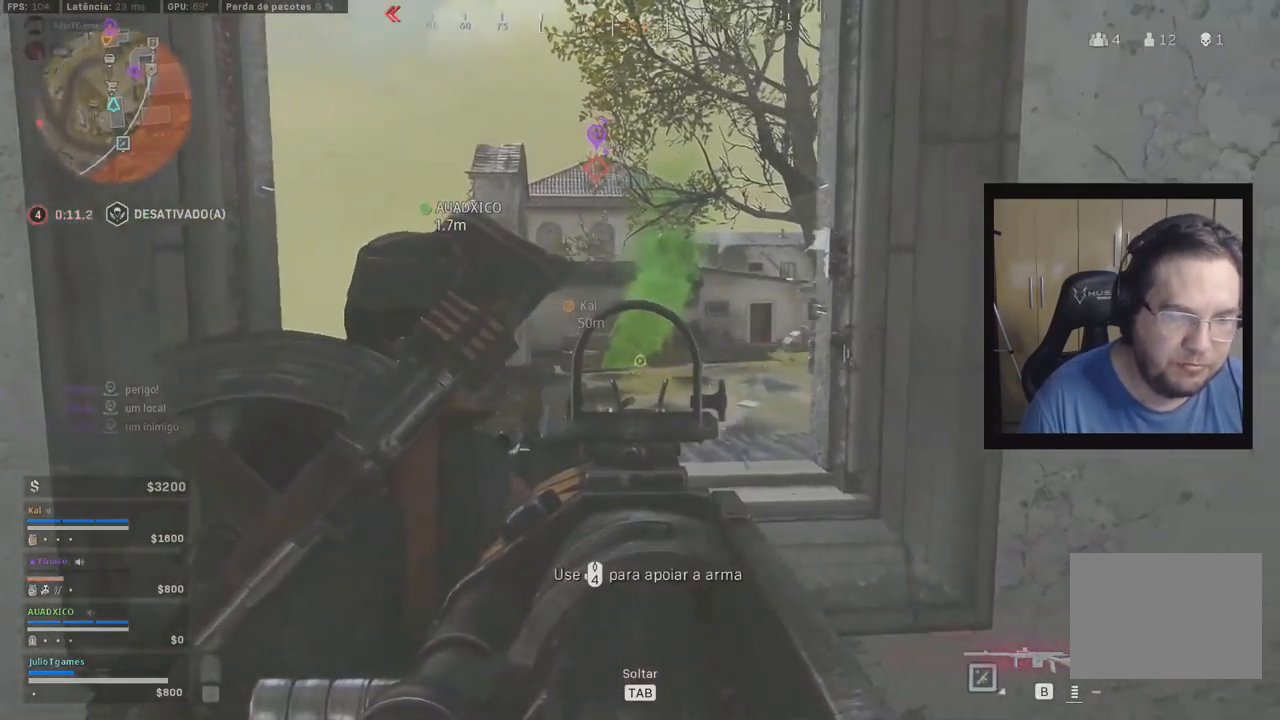
{"buttons": [], "right_stick": "down", "events": [[450, "right_stick", "down"]]}
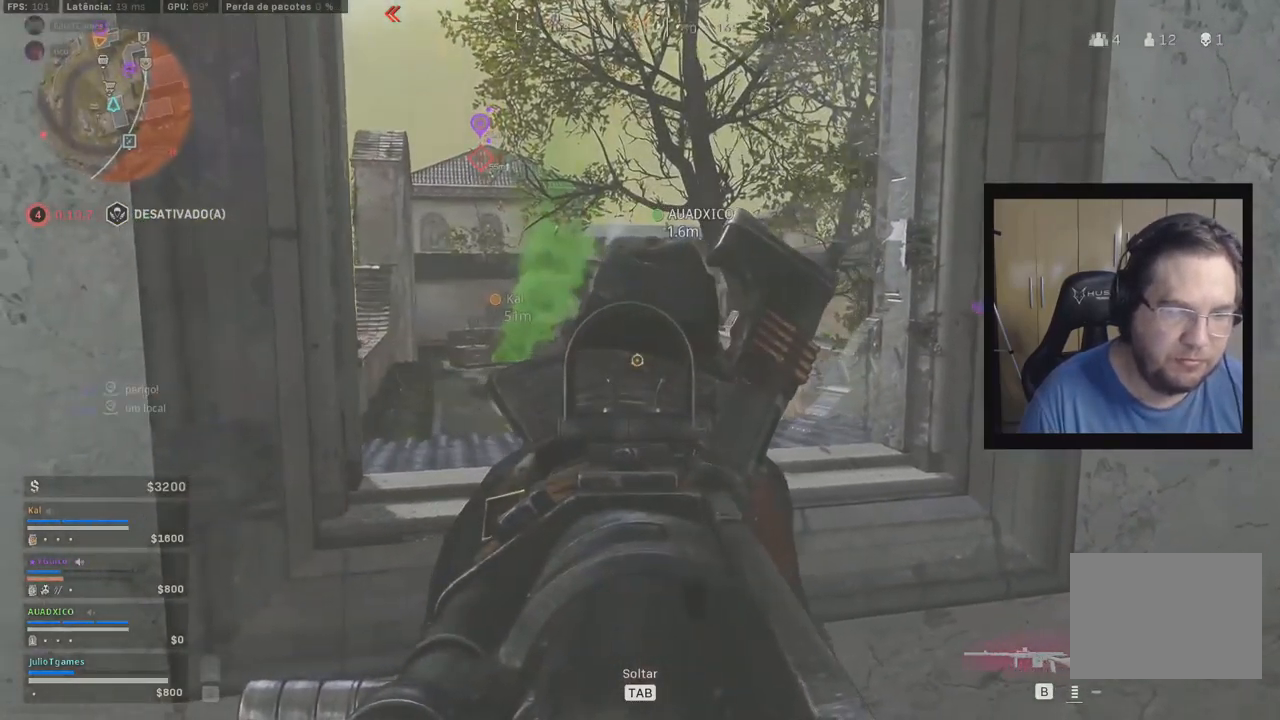
{"buttons": [], "right_stick": "center", "events": [[167, "right_stick", "center"]]}
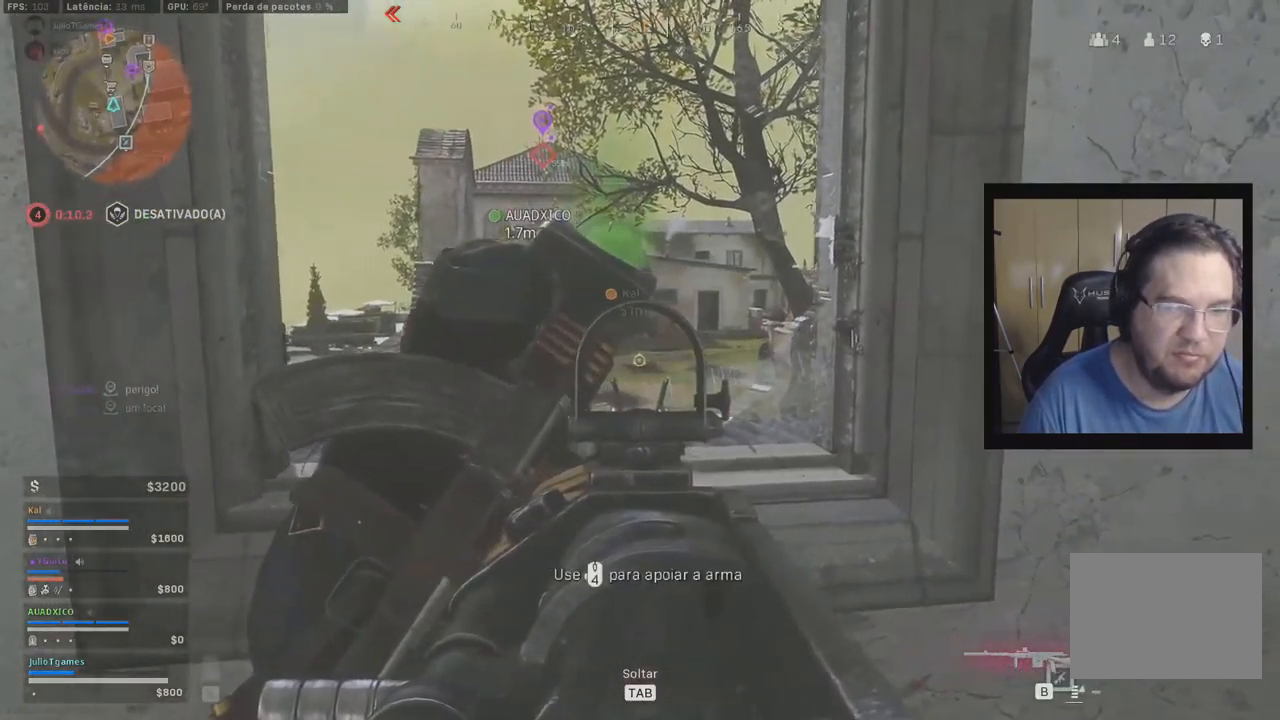
{"buttons": [], "right_stick": "center", "events": []}
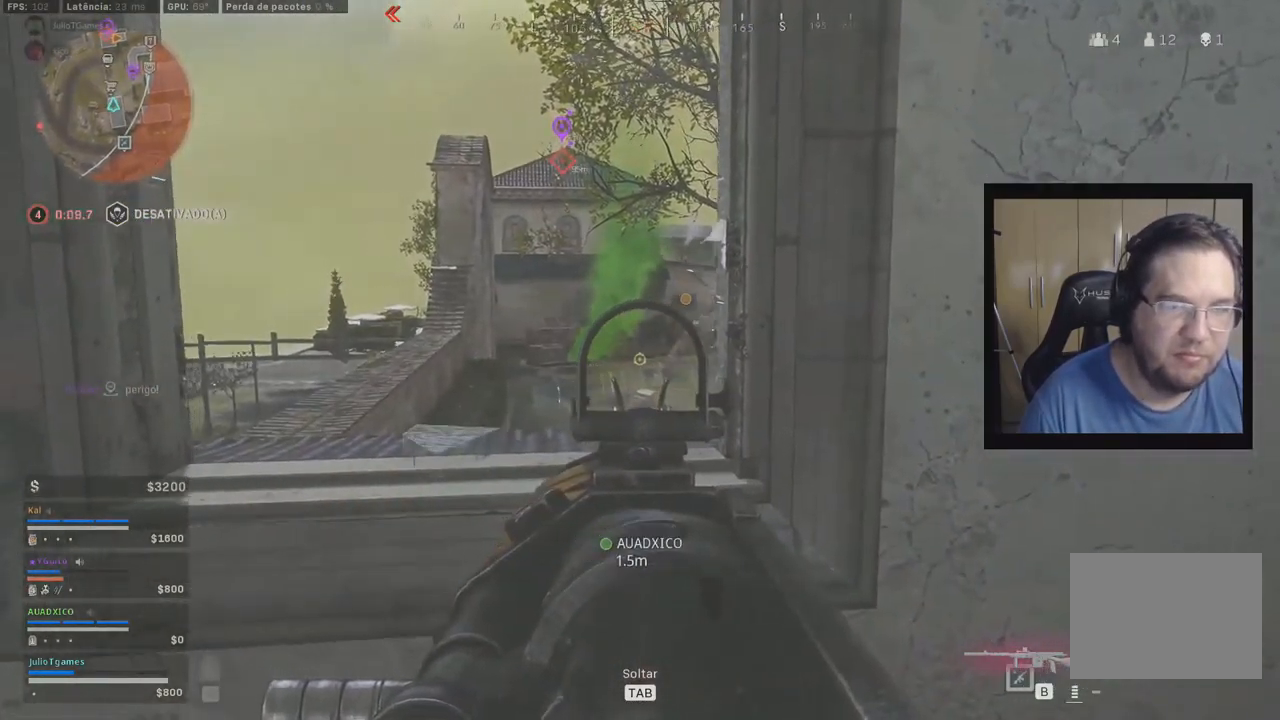
{"buttons": [], "right_stick": "center", "events": []}
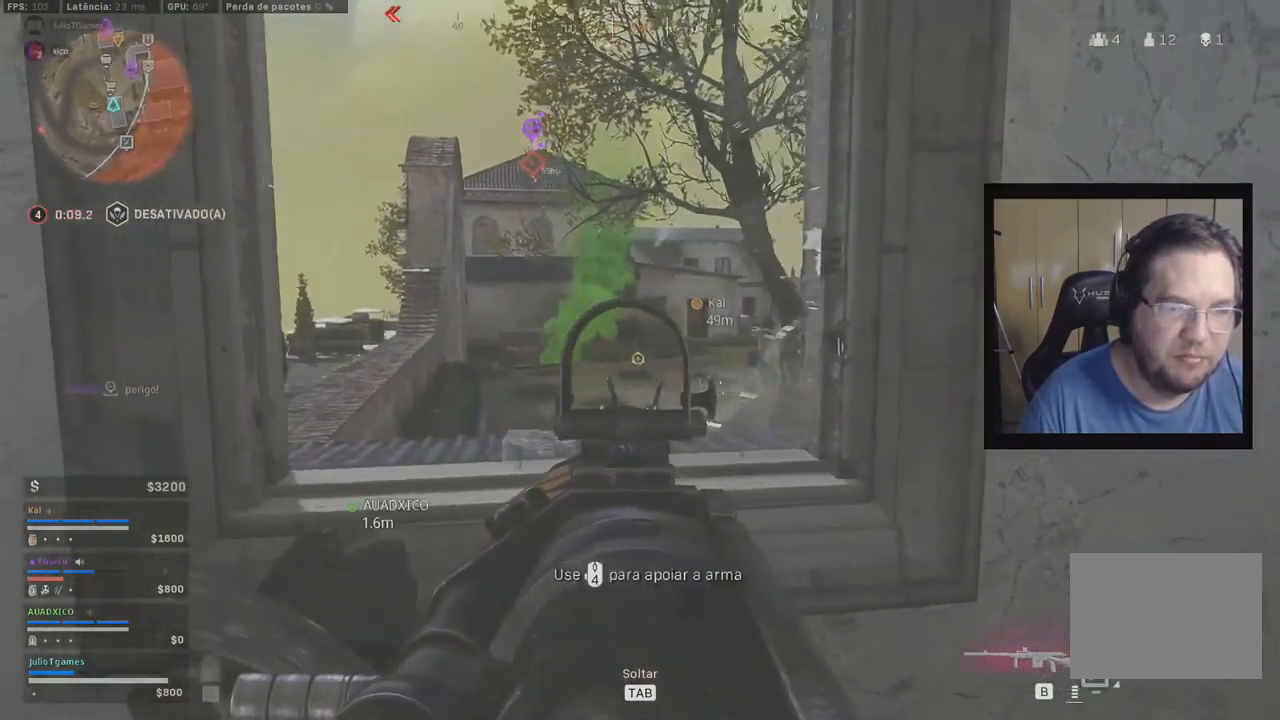
{"buttons": [], "right_stick": "center", "events": [[100, "right_stick", "down"], [167, "right_stick", "center"], [217, "A", "down"], [284, "A", "up"]]}
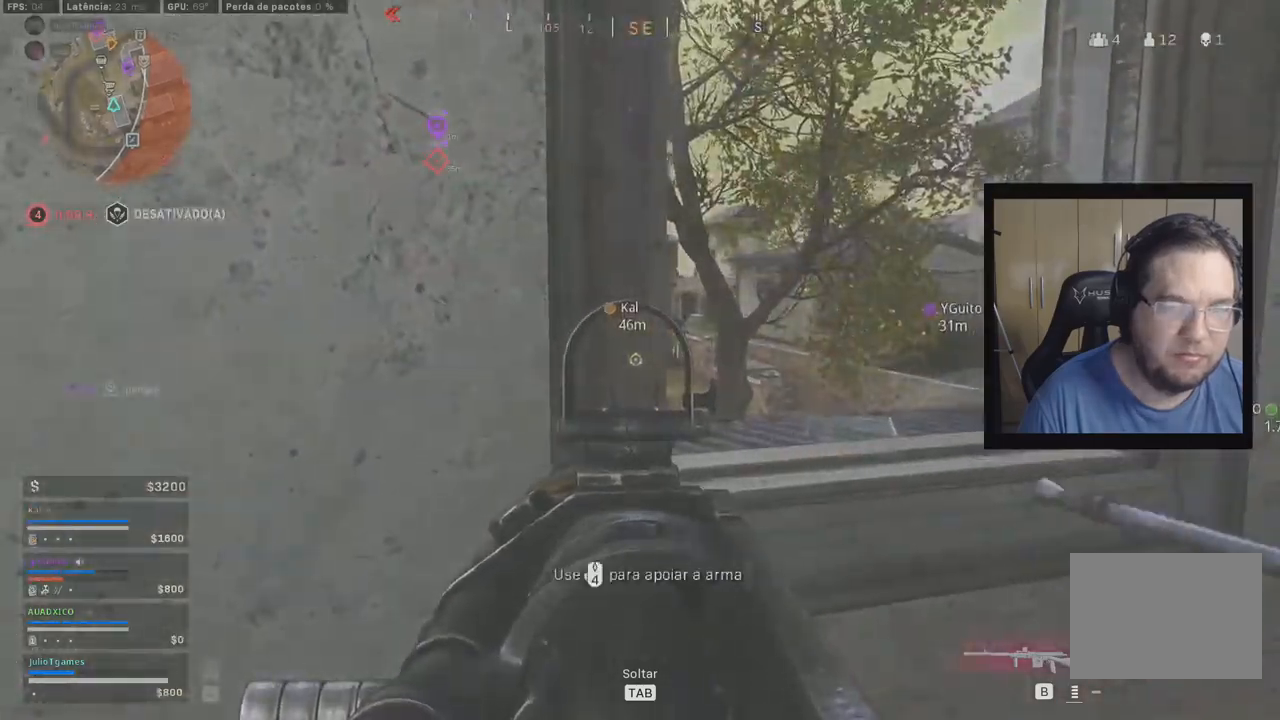
{"buttons": [], "right_stick": "center", "events": [[200, "A", "down"], [250, "A", "up"], [367, "A", "down"], [500, "A", "up"]]}
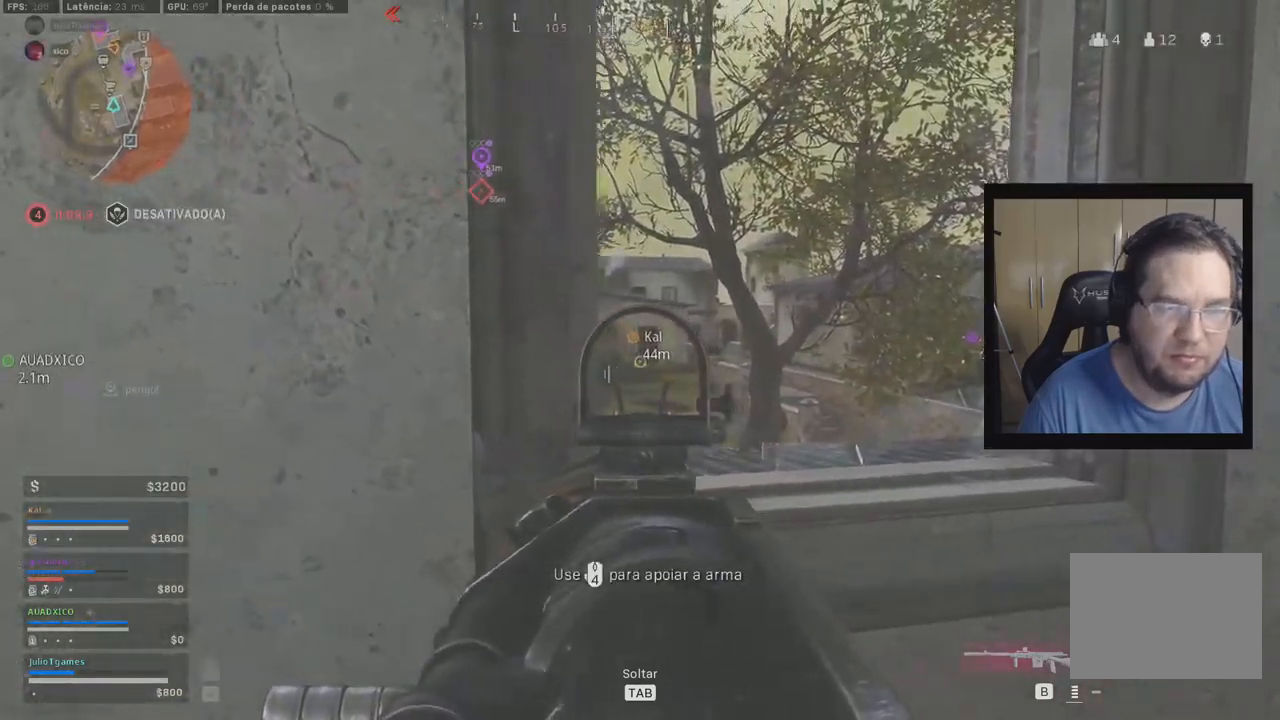
{"buttons": [], "right_stick": "center"}
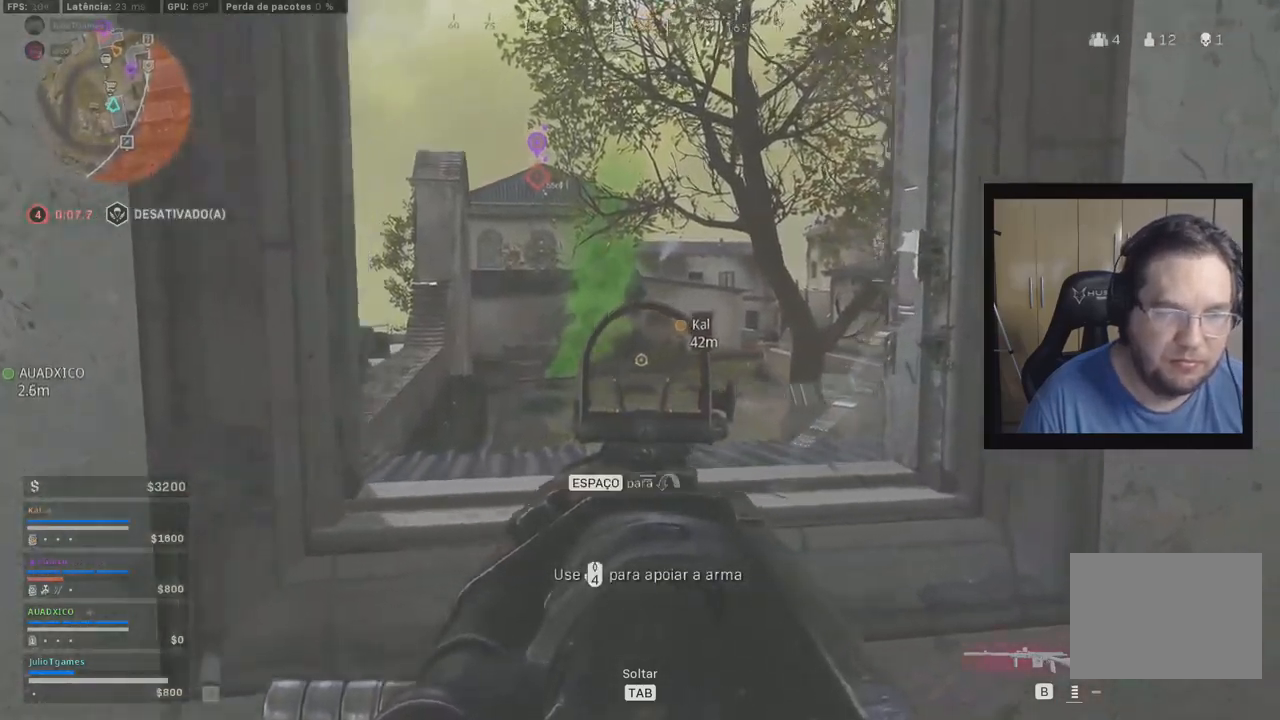
{"buttons": [], "right_stick": "center", "events": []}
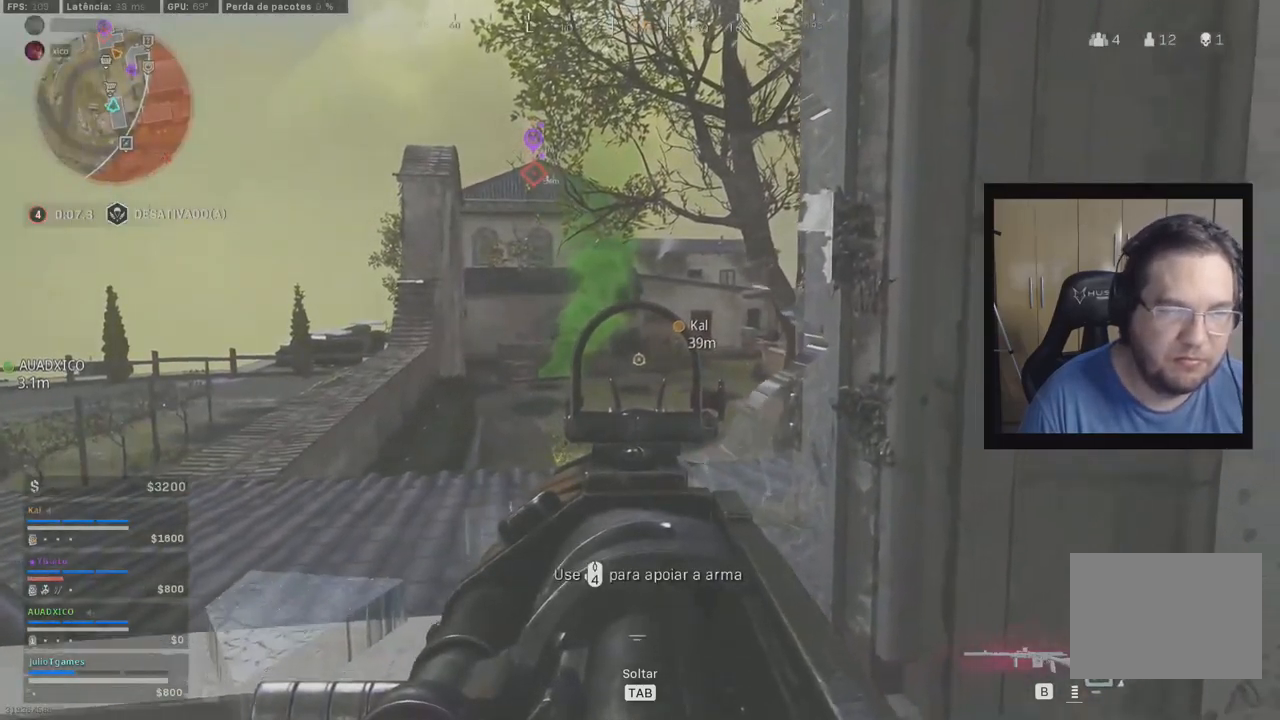
{"buttons": [], "right_stick": "center", "events": []}
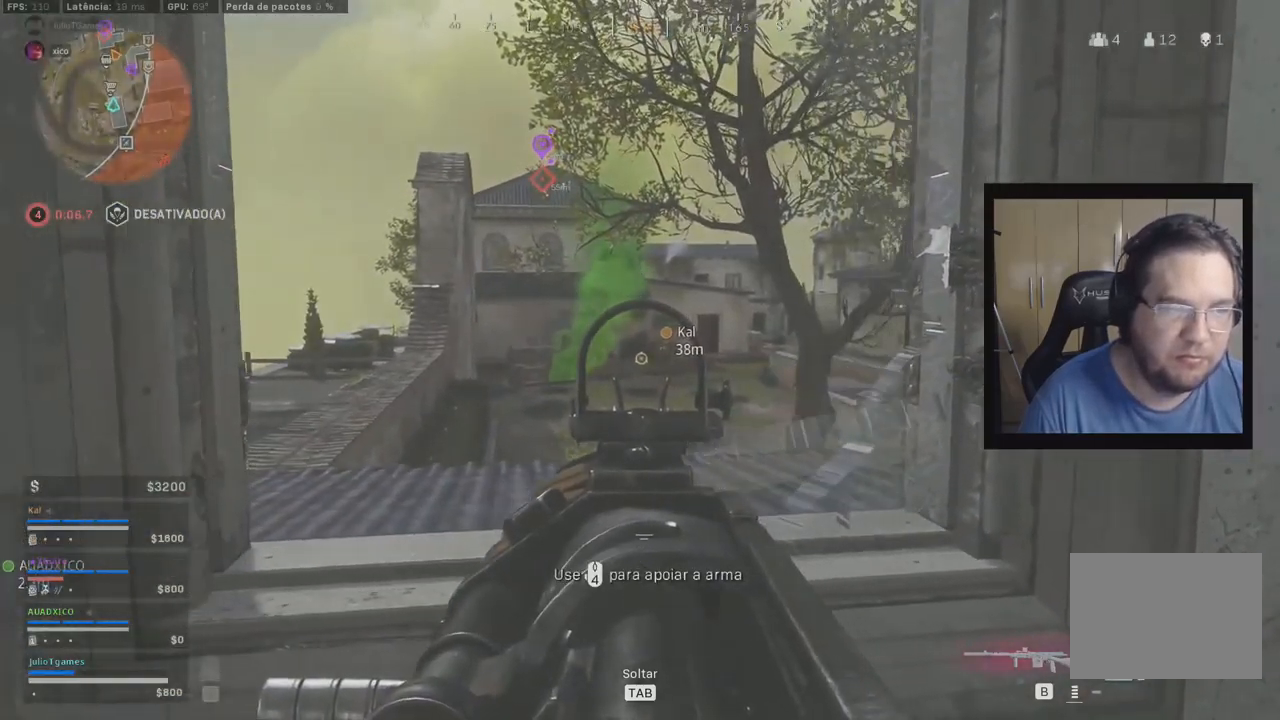
{"buttons": [], "right_stick": "center", "events": []}
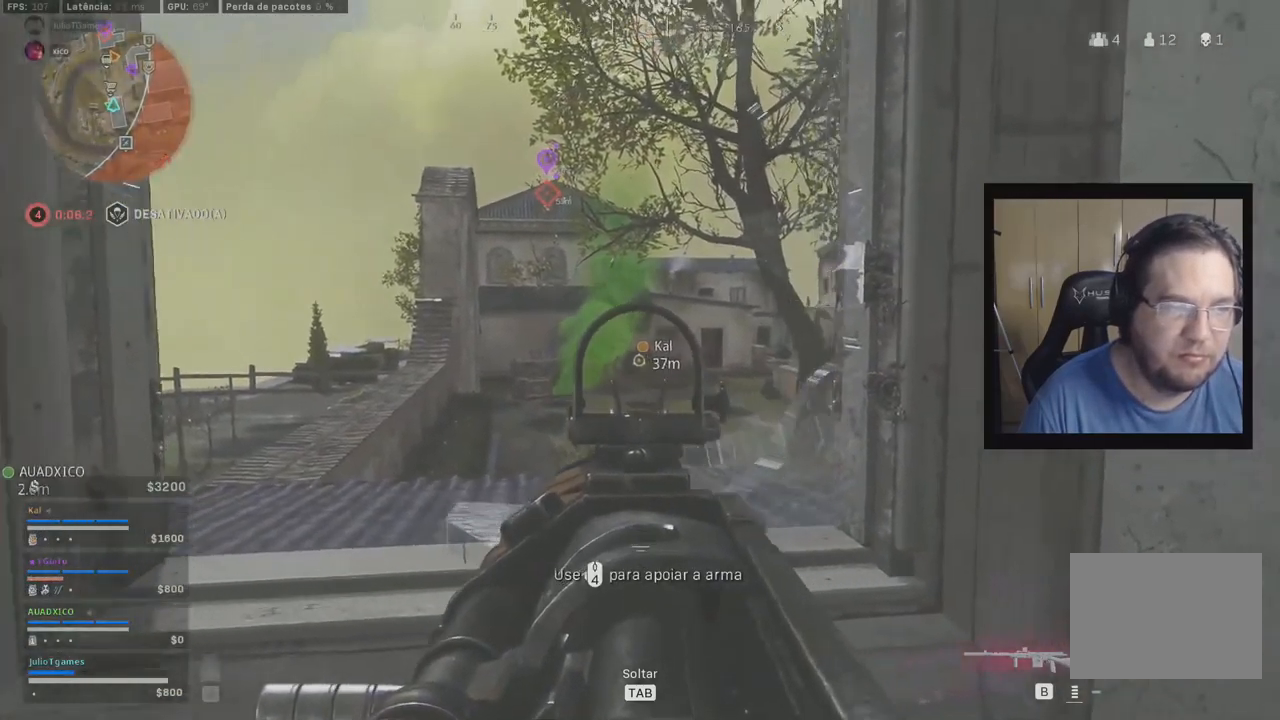
{"buttons": [], "right_stick": "center", "events": []}
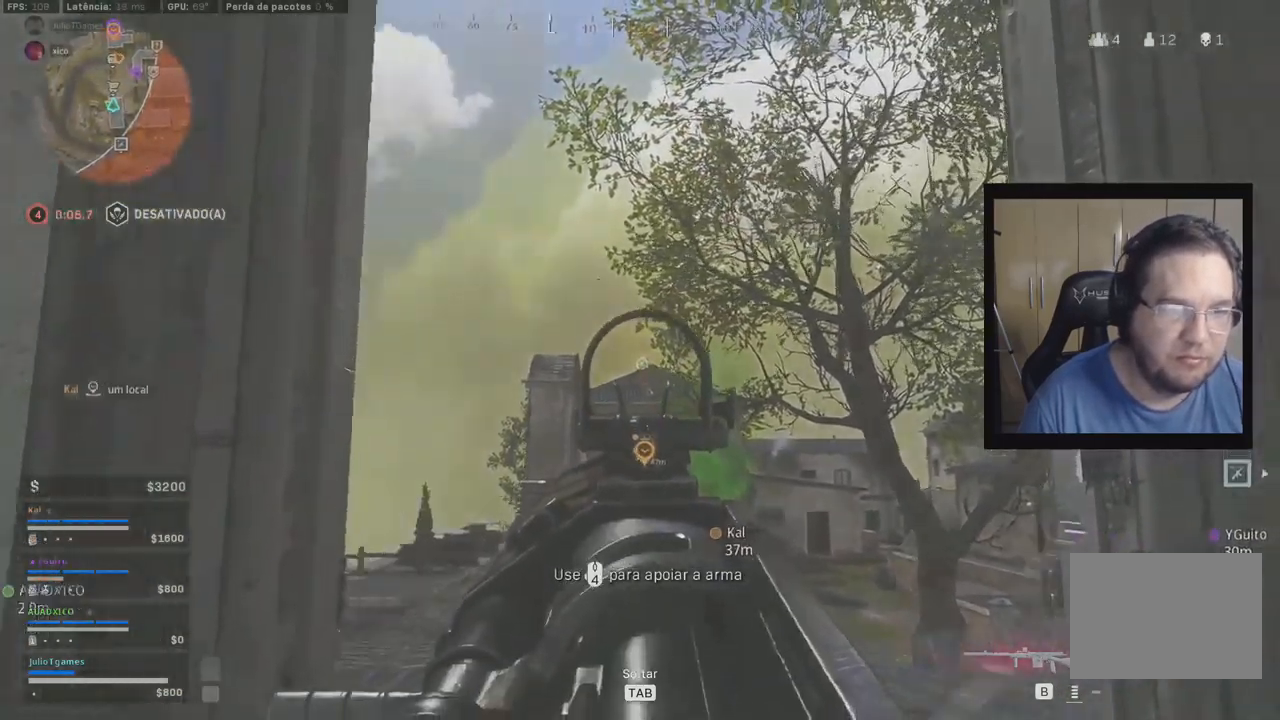
{"buttons": [], "right_stick": "center", "events": []}
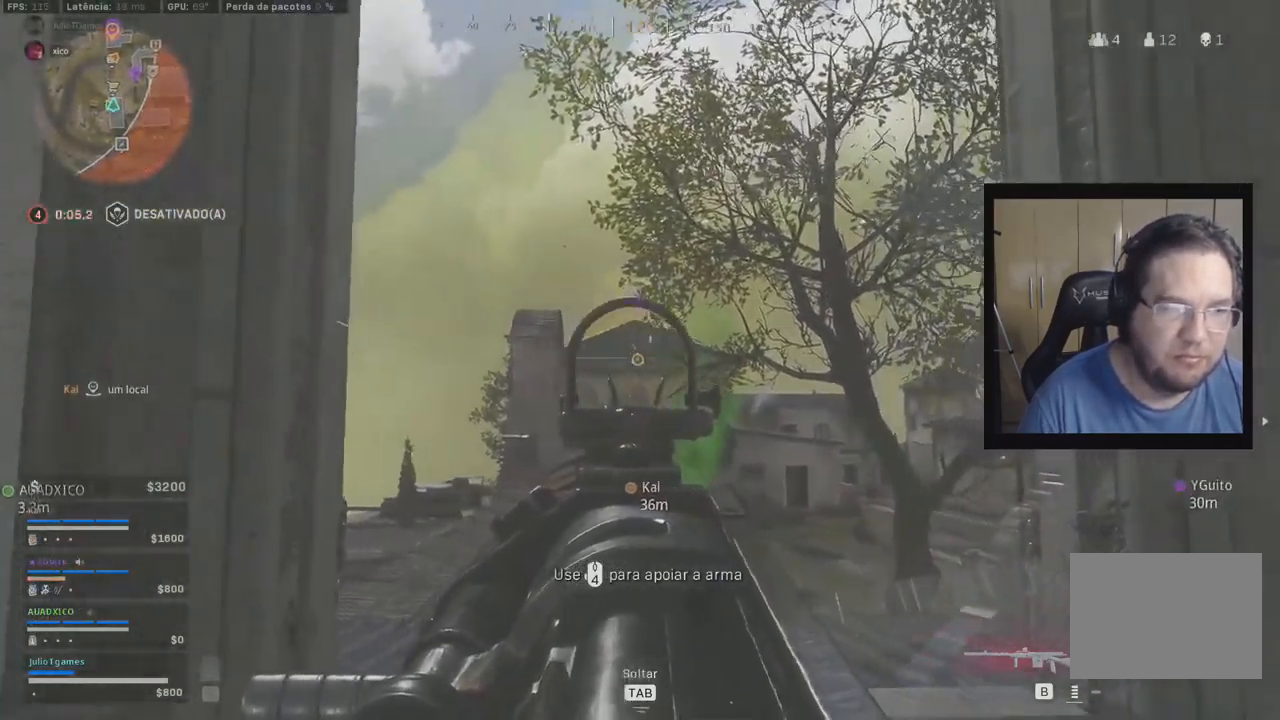
{"buttons": [], "right_stick": "center", "events": []}
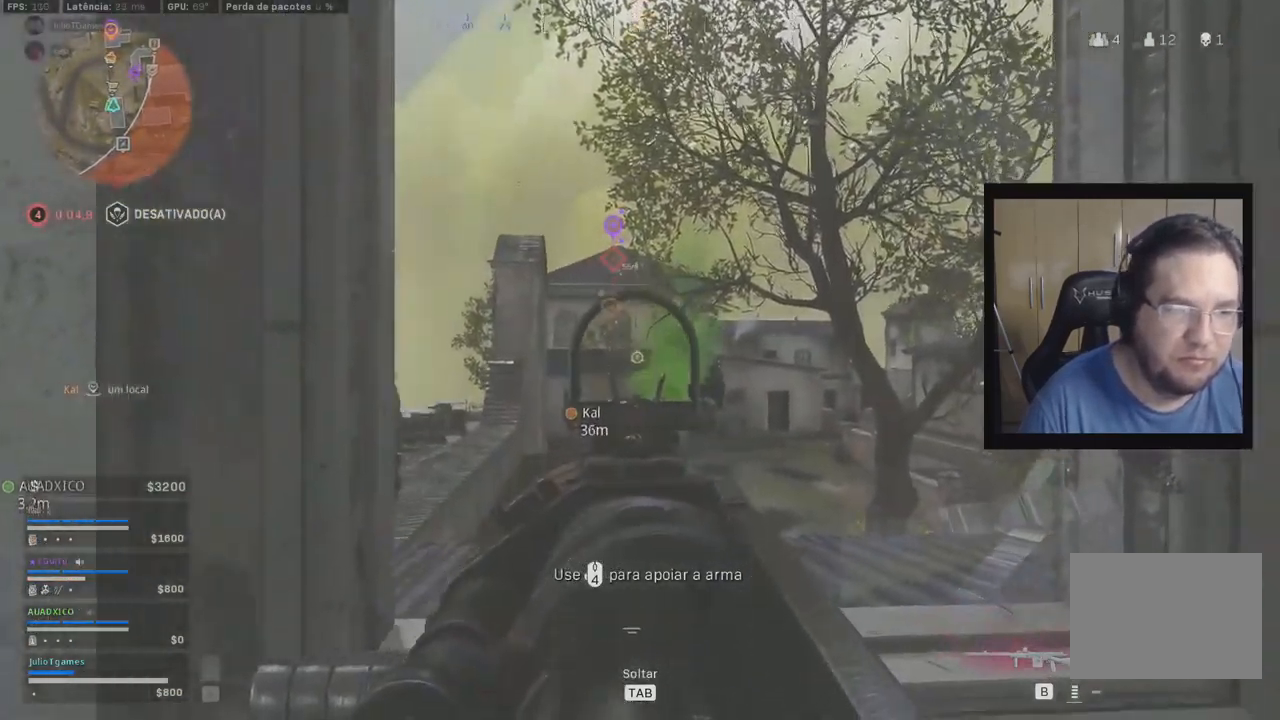
{"buttons": [], "right_stick": "center", "events": [[50, "DPAD_LEFT", "down"], [100, "DPAD_LEFT", "up"], [217, "DPAD_DOWN", "down"], [283, "DPAD_DOWN", "up"]]}